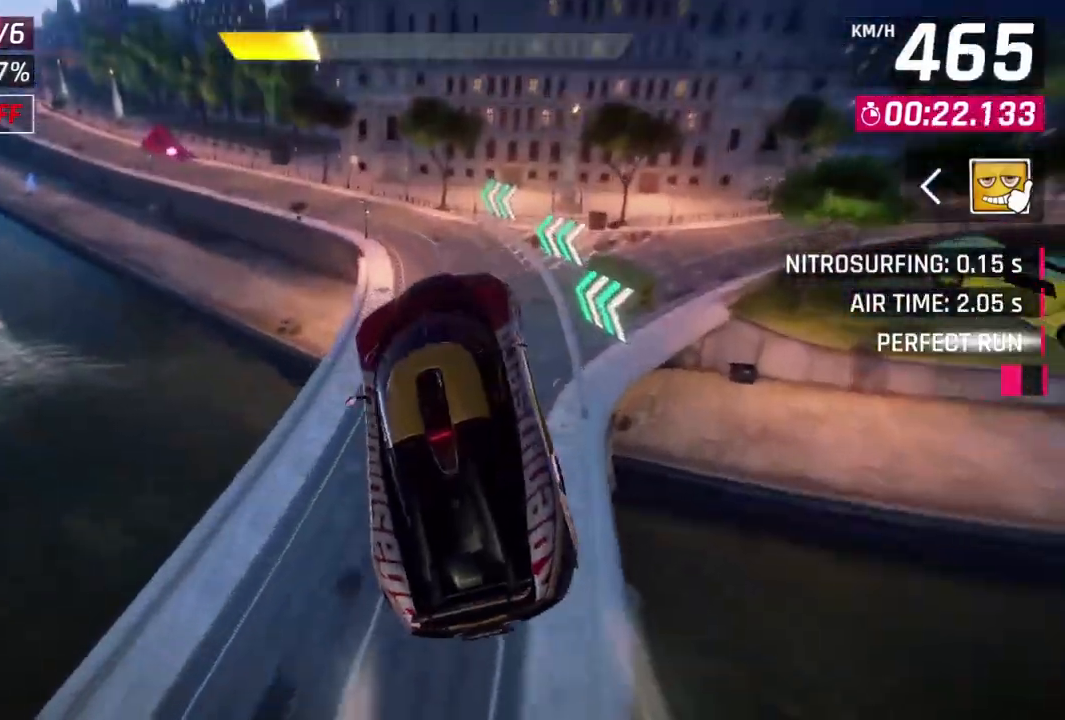
Gameplay with a controller (Xbox layout); each line is a JSON object with the inputs held at the frame after it. "events" lists button and stick changes between this image and that frame as [ms after this image, input, new state], when the widget could be followed in between. Not read: right_stick.
{"buttons": [], "left_stick": "left", "events": [[500, "left_stick", "left"]]}
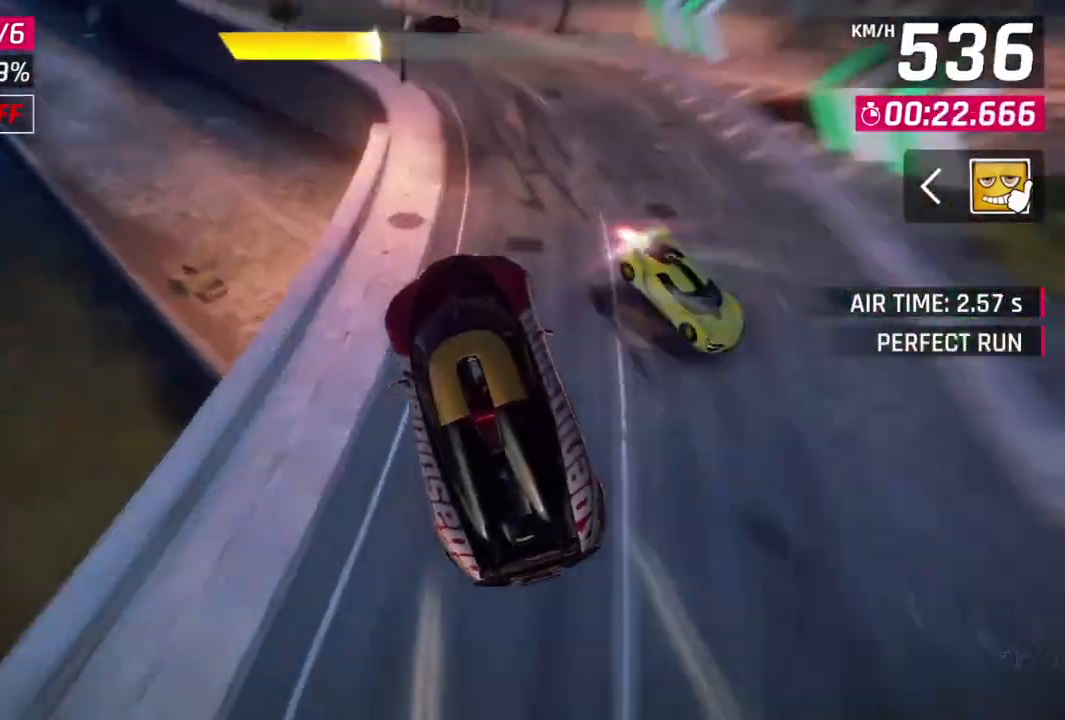
{"buttons": ["L3"], "left_stick": "left", "events": [[300, "L3", "down"]]}
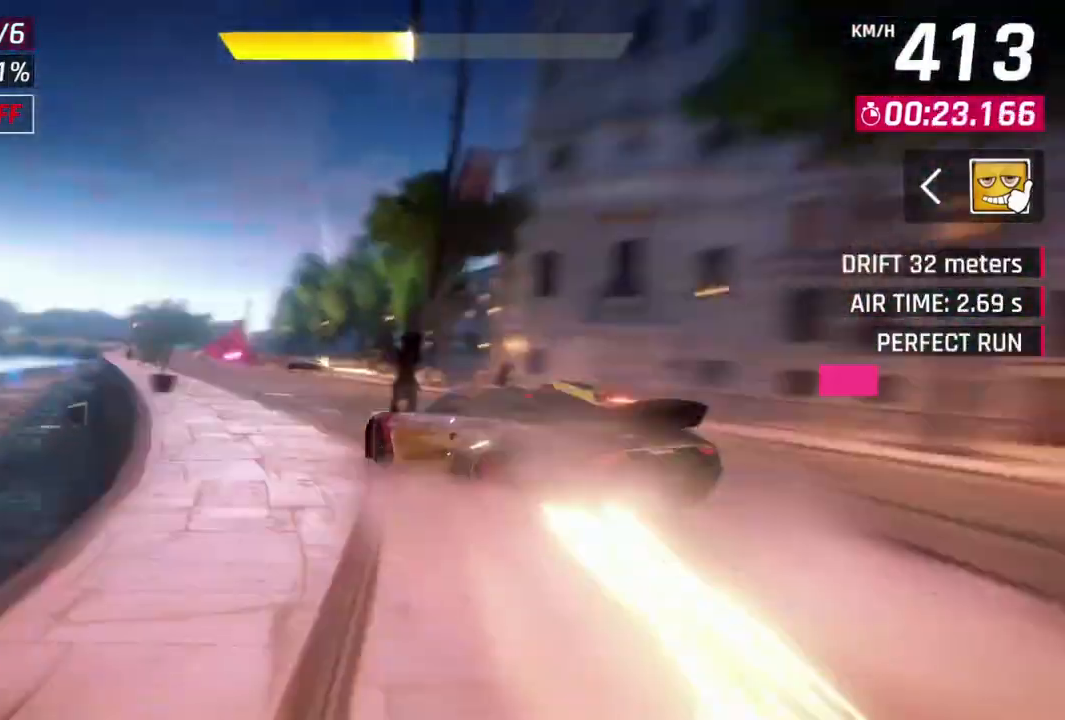
{"buttons": ["L2"], "left_stick": "center", "events": [[300, "L3", "up"], [433, "left_stick", "center"], [467, "L2", "down"]]}
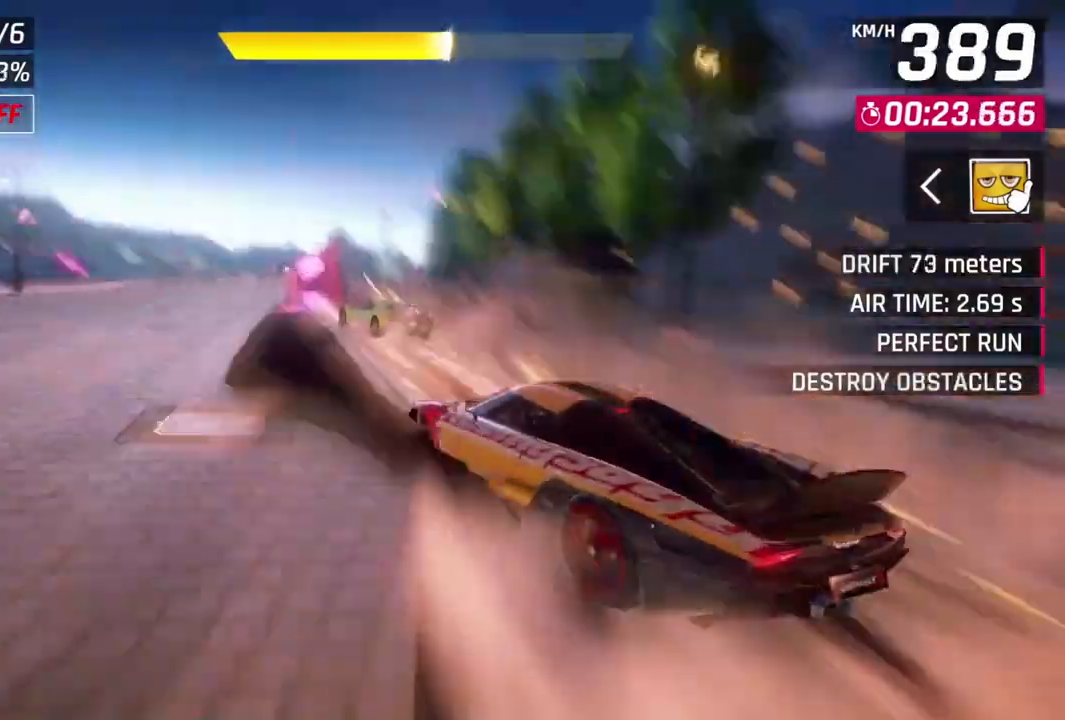
{"buttons": ["A", "R1"], "left_stick": "center", "events": [[67, "L2", "up"], [167, "A", "down"], [167, "R1", "down"]]}
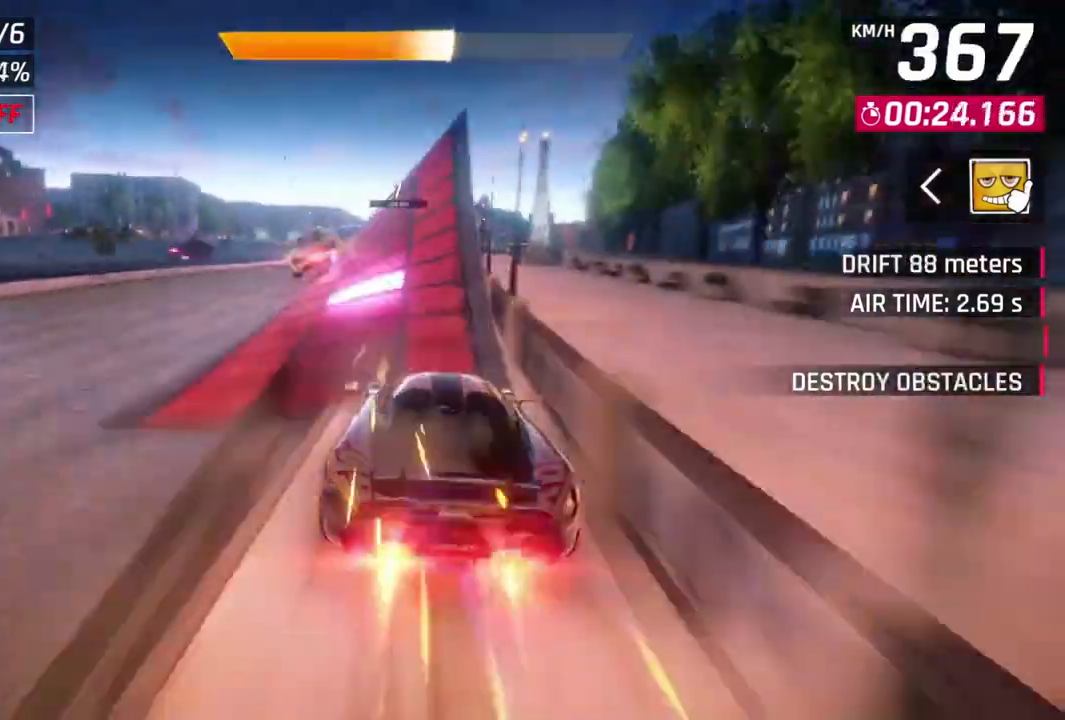
{"buttons": ["A", "R1"], "left_stick": "center", "events": [[133, "left_stick", "up-left"], [367, "left_stick", "center"]]}
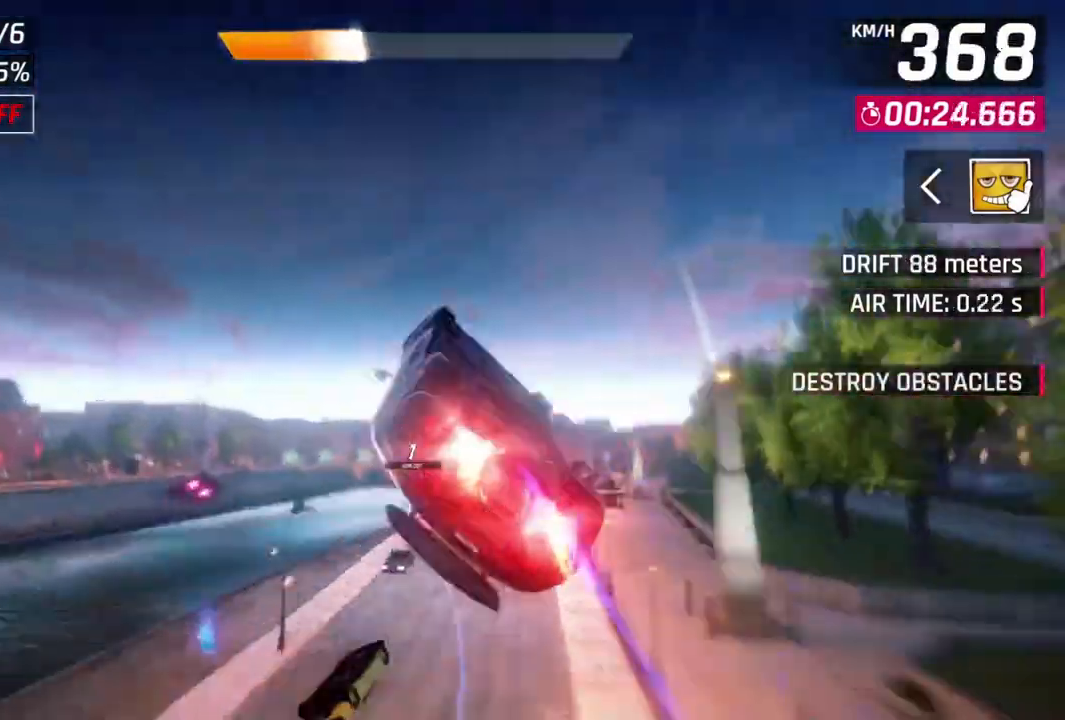
{"buttons": ["A", "R1"], "left_stick": "up-right"}
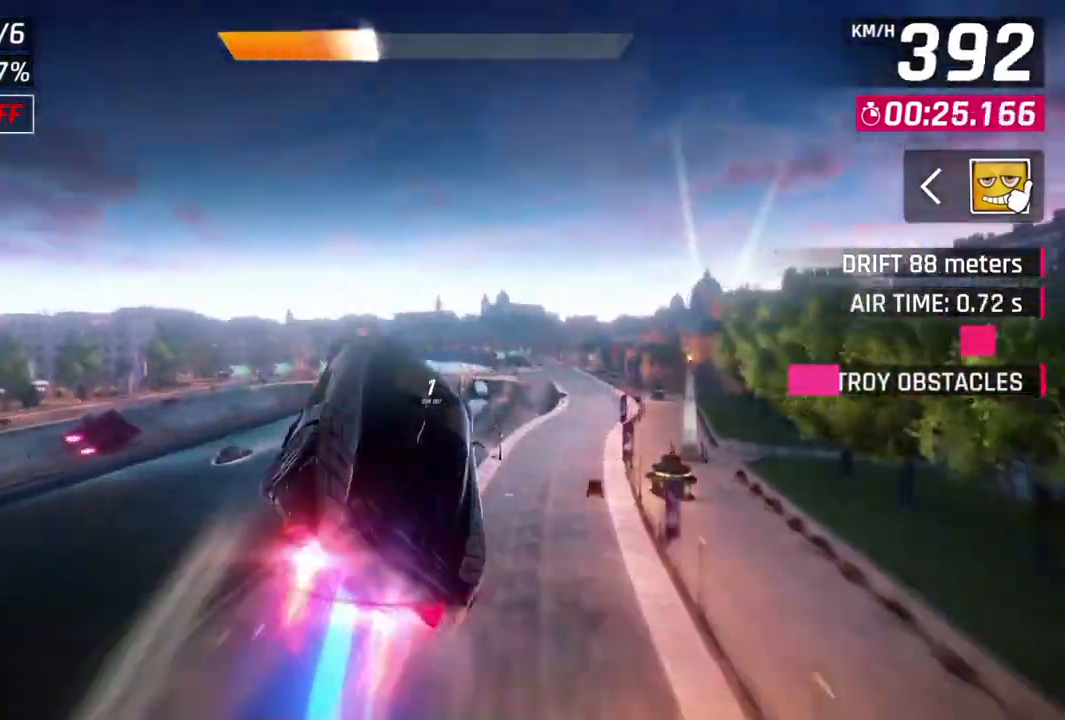
{"buttons": ["A", "R1"], "left_stick": "center", "events": [[467, "left_stick", "center"]]}
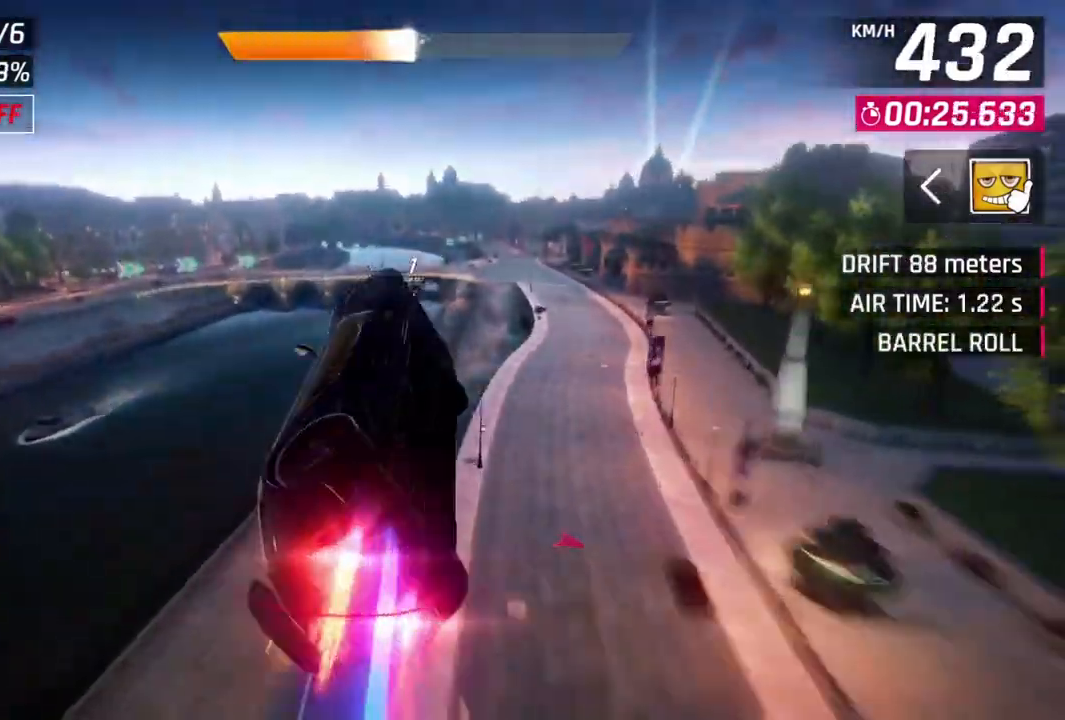
{"buttons": ["A", "R1"], "left_stick": "up-right", "events": [[433, "left_stick", "up-right"]]}
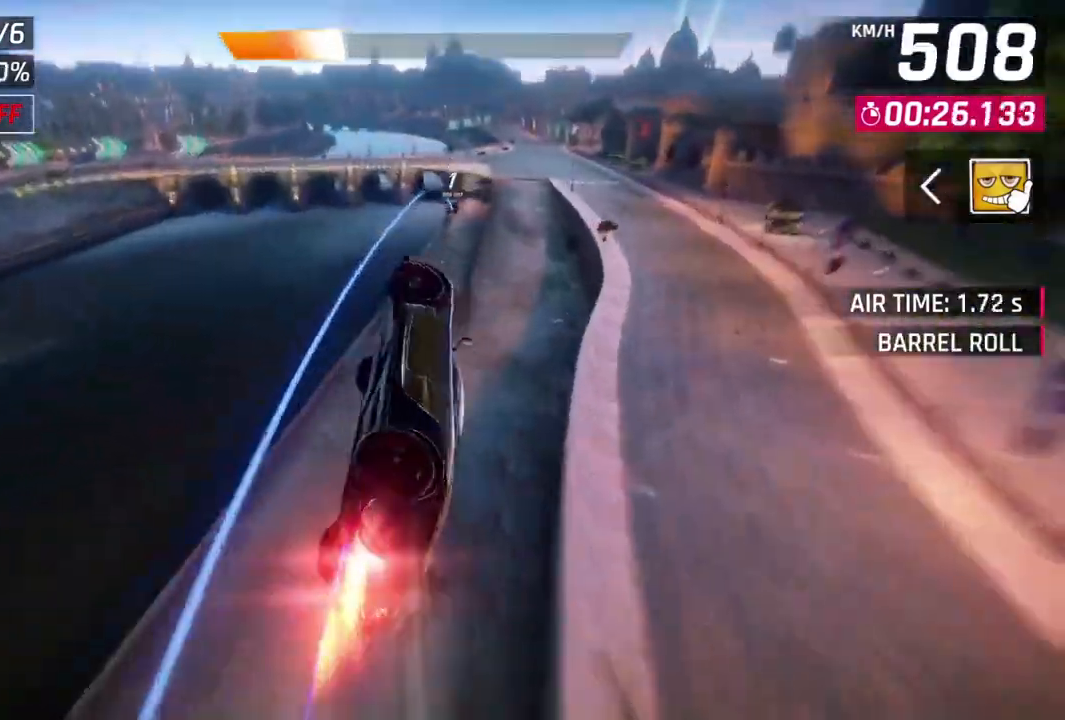
{"buttons": ["A", "R1"], "left_stick": "up-right", "events": []}
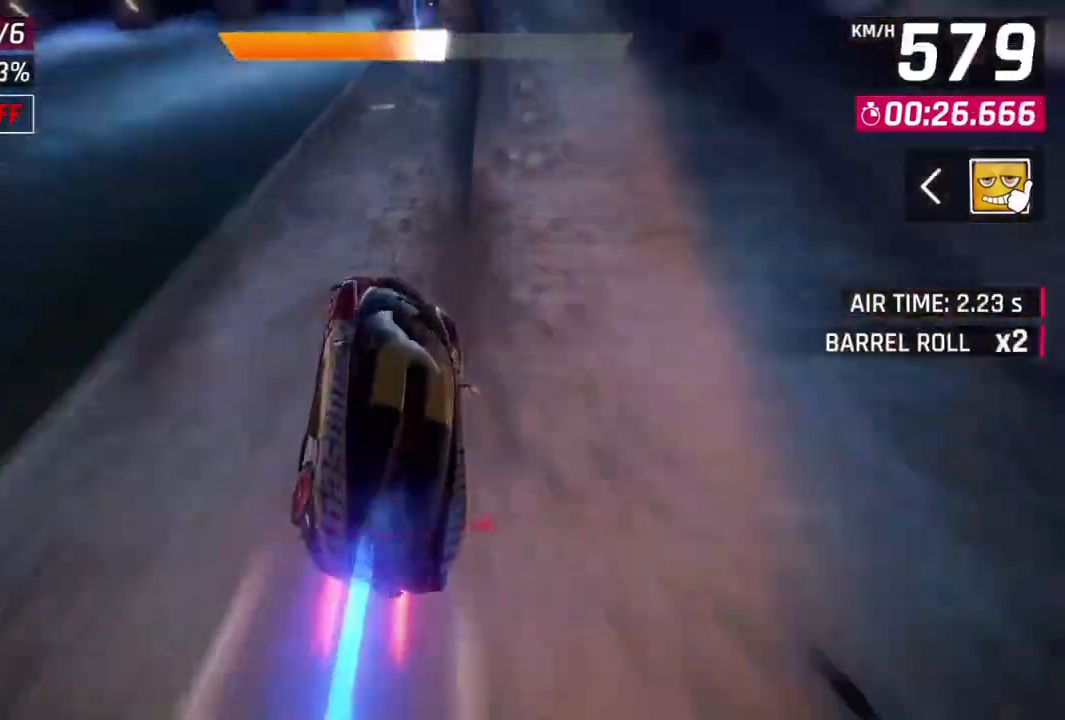
{"buttons": ["A", "R1"], "left_stick": "center", "events": [[100, "left_stick", "up"], [400, "left_stick", "center"]]}
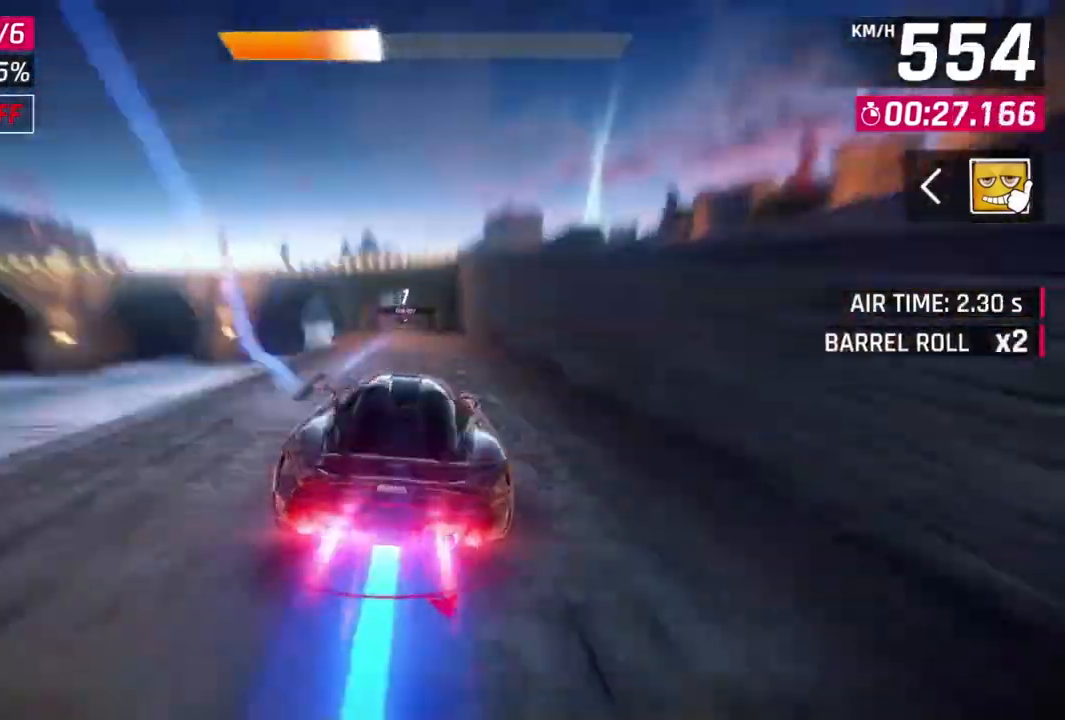
{"buttons": ["L2"], "left_stick": "center", "events": [[67, "L2", "down"], [100, "A", "up"], [100, "R1", "up"], [167, "A", "down"], [167, "L2", "up"], [167, "left_stick", "up-left"], [433, "L2", "down"], [433, "left_stick", "center"], [467, "A", "up"]]}
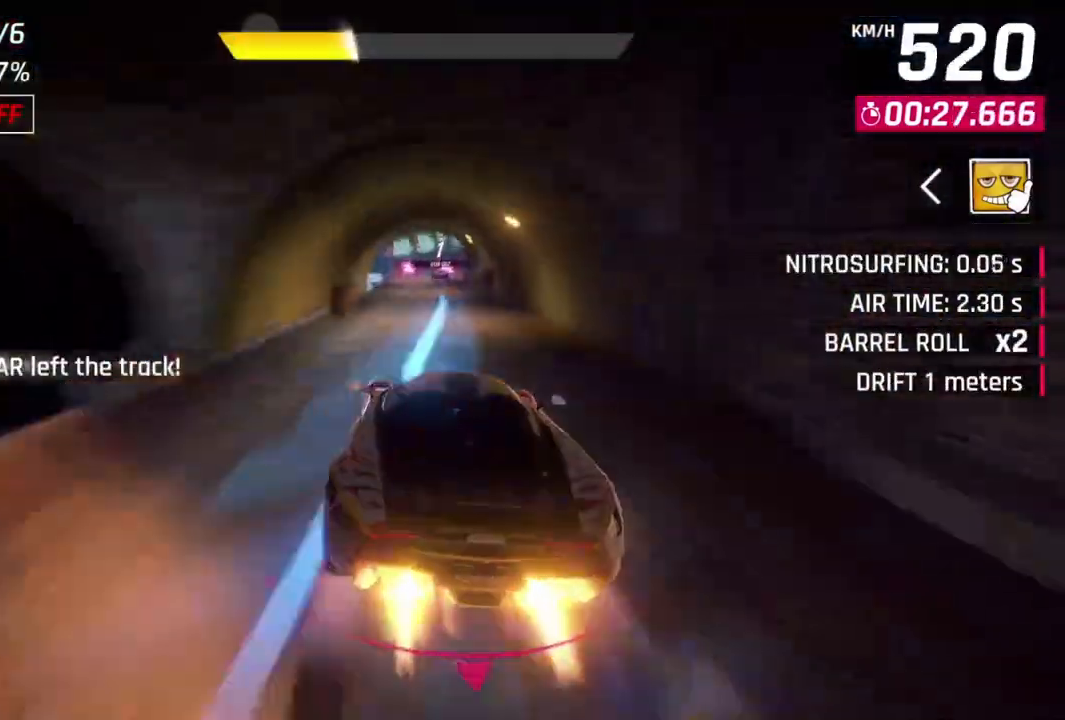
{"buttons": ["A", "R1"], "left_stick": "up-right", "events": [[233, "A", "down"], [267, "L2", "up"], [267, "R1", "down"], [333, "left_stick", "up-right"]]}
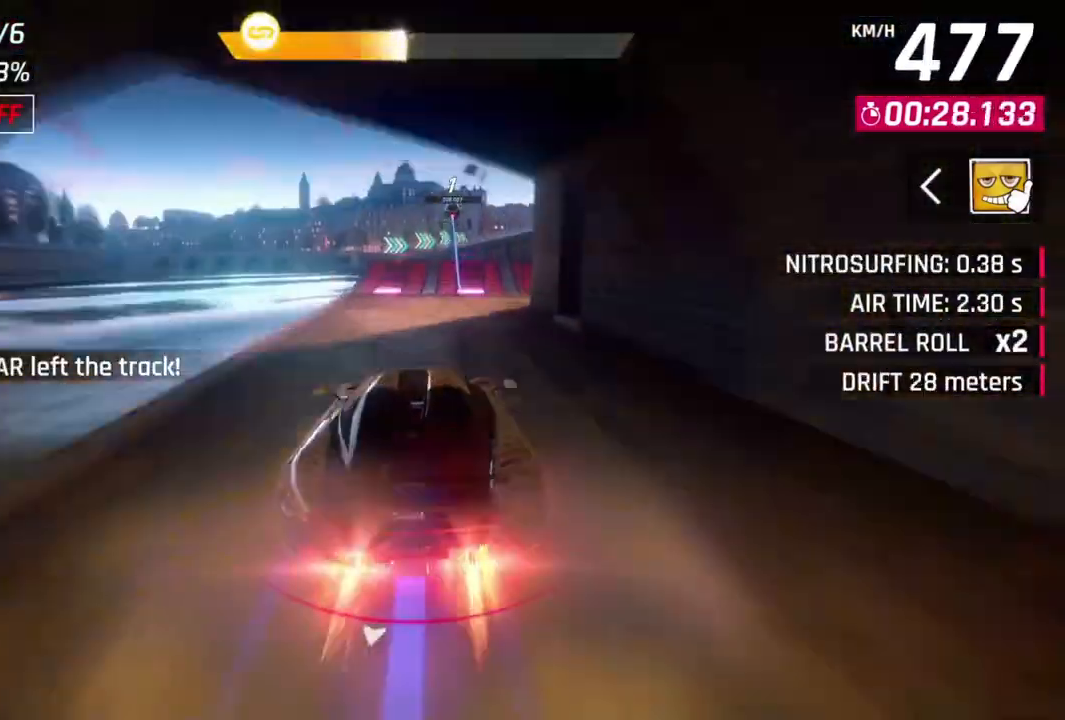
{"buttons": ["L2"], "left_stick": "center", "events": [[33, "left_stick", "center"], [233, "A", "up"], [300, "L2", "down"], [300, "R1", "up"], [400, "L2", "up"], [467, "L2", "down"]]}
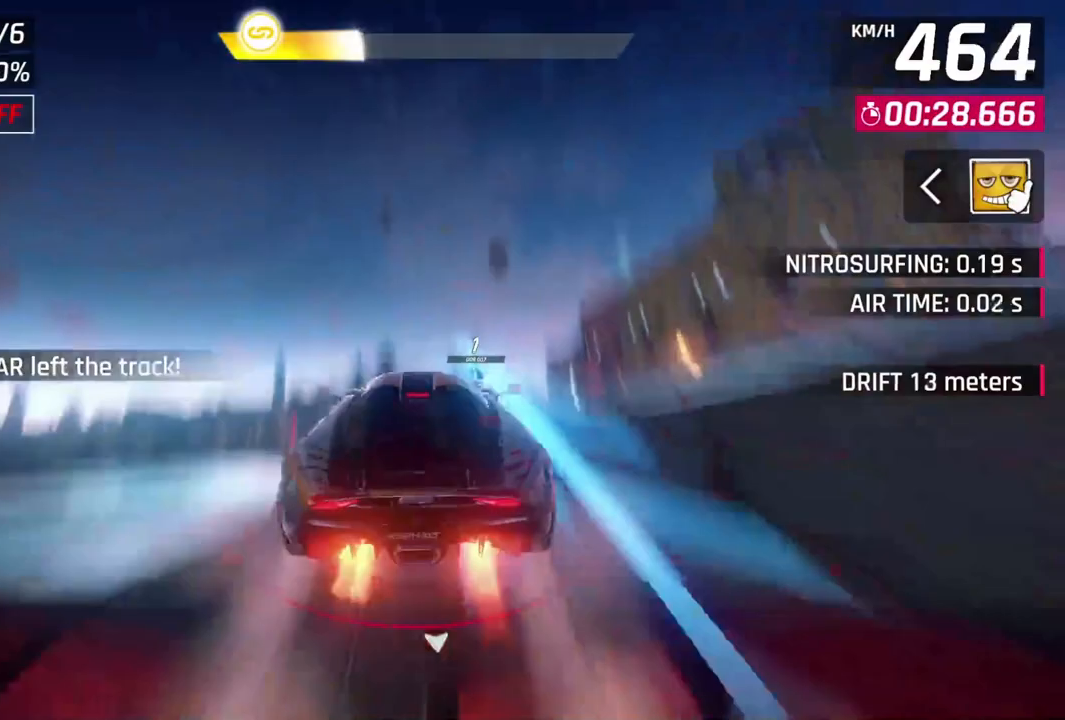
{"buttons": ["A", "R1"], "left_stick": "right", "events": [[33, "A", "down"], [67, "R1", "down"], [100, "L2", "up"], [267, "left_stick", "right"]]}
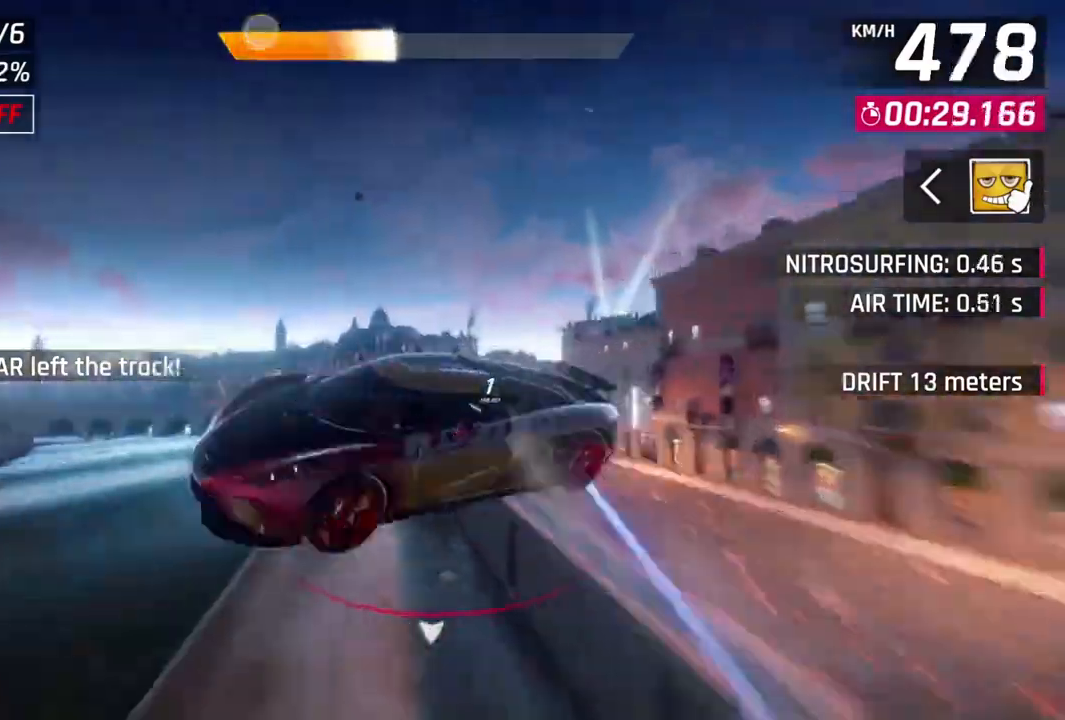
{"buttons": ["A", "R1"], "left_stick": "right", "events": []}
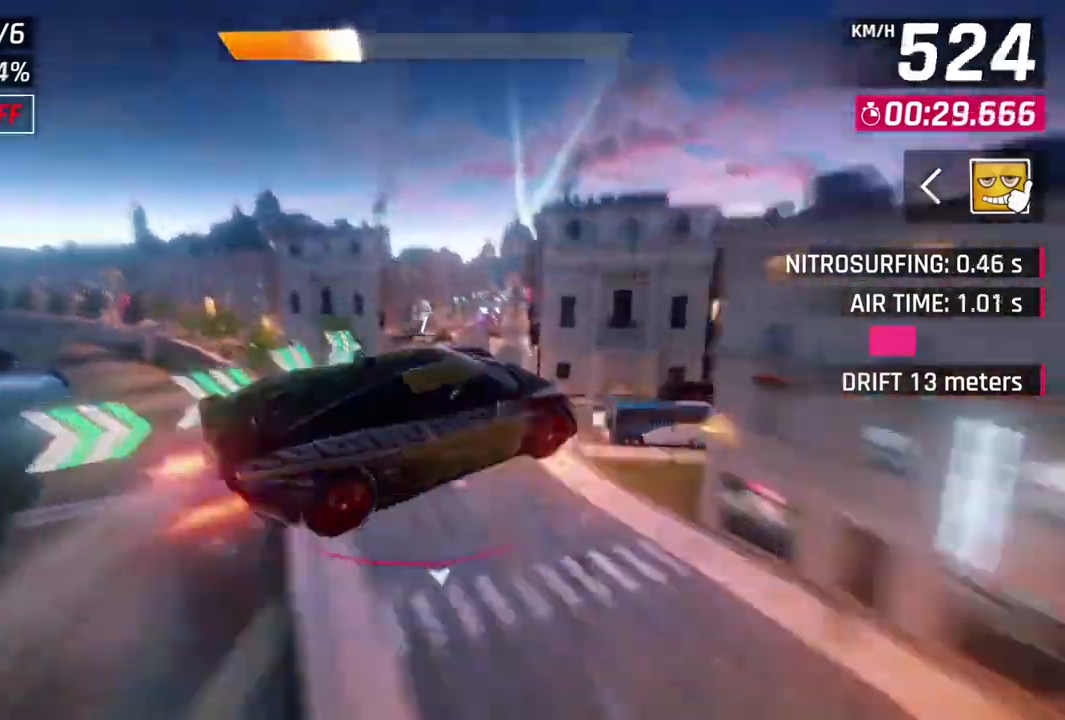
{"buttons": ["A", "R1"], "left_stick": "right", "events": [[100, "left_stick", "up-right"], [200, "left_stick", "center"], [300, "left_stick", "right"]]}
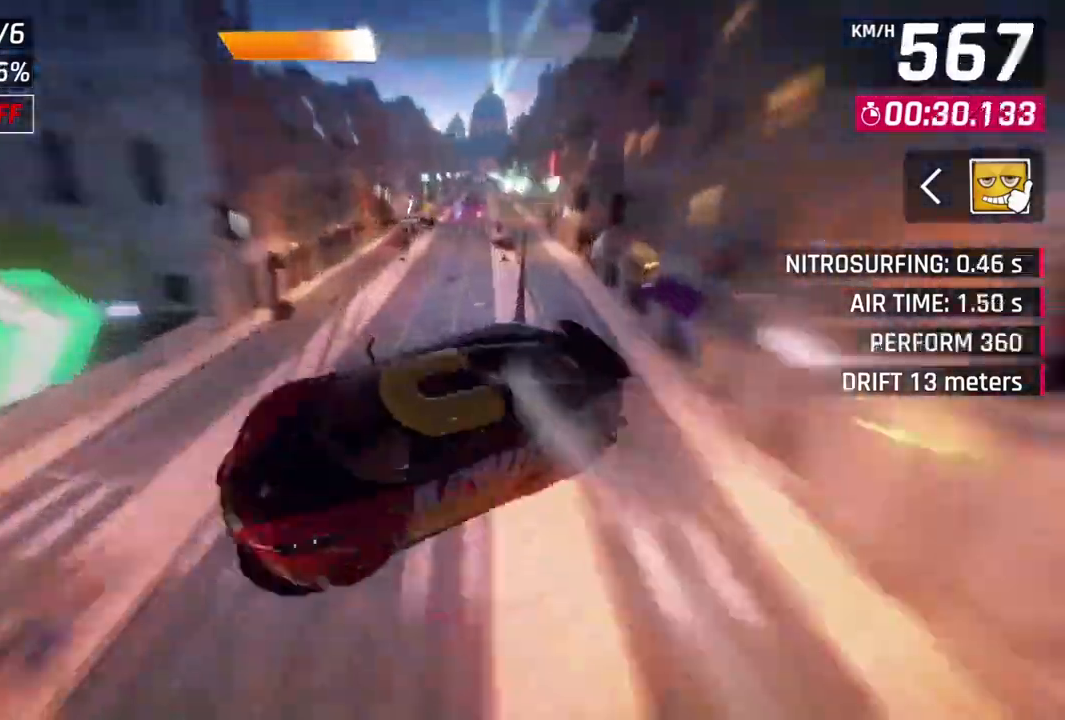
{"buttons": ["A", "R1"], "left_stick": "center", "events": [[200, "left_stick", "up-right"], [333, "left_stick", "center"]]}
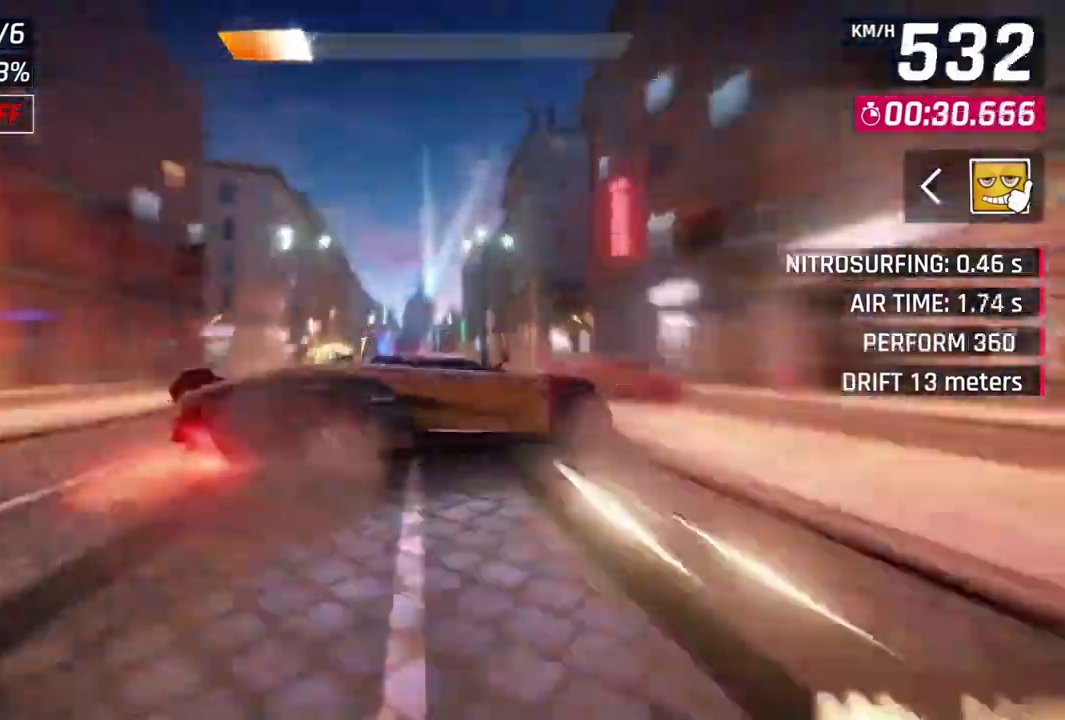
{"buttons": ["A", "R1"], "left_stick": "center", "events": [[133, "left_stick", "up-left"], [433, "left_stick", "center"]]}
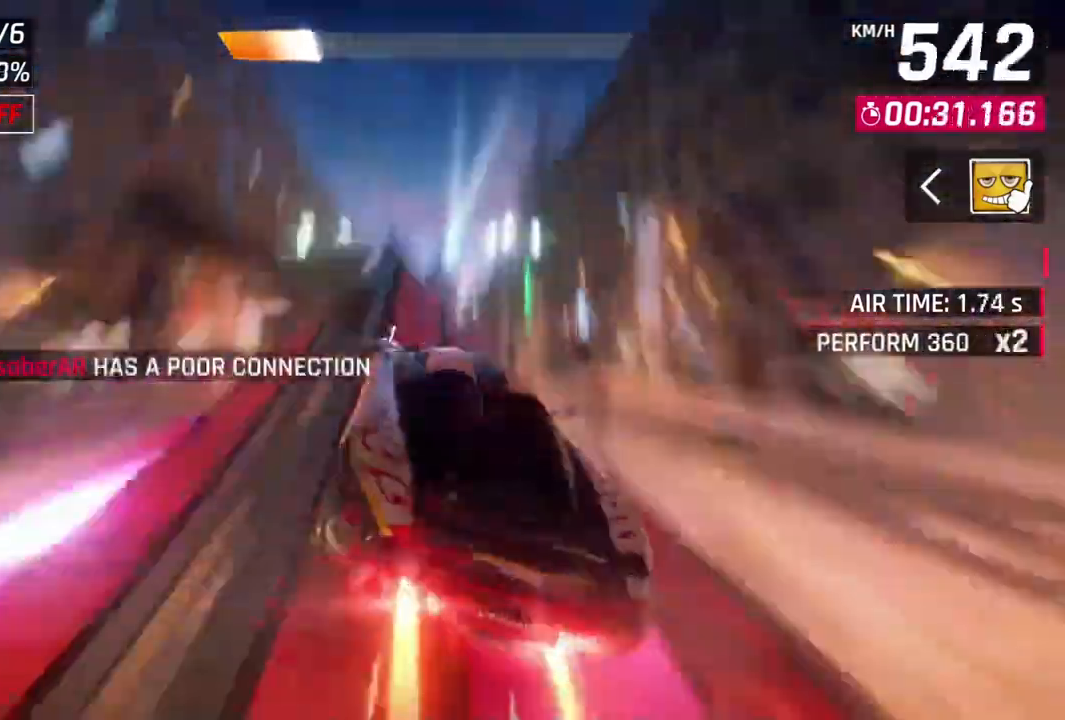
{"buttons": ["A", "R1"], "left_stick": "center", "events": []}
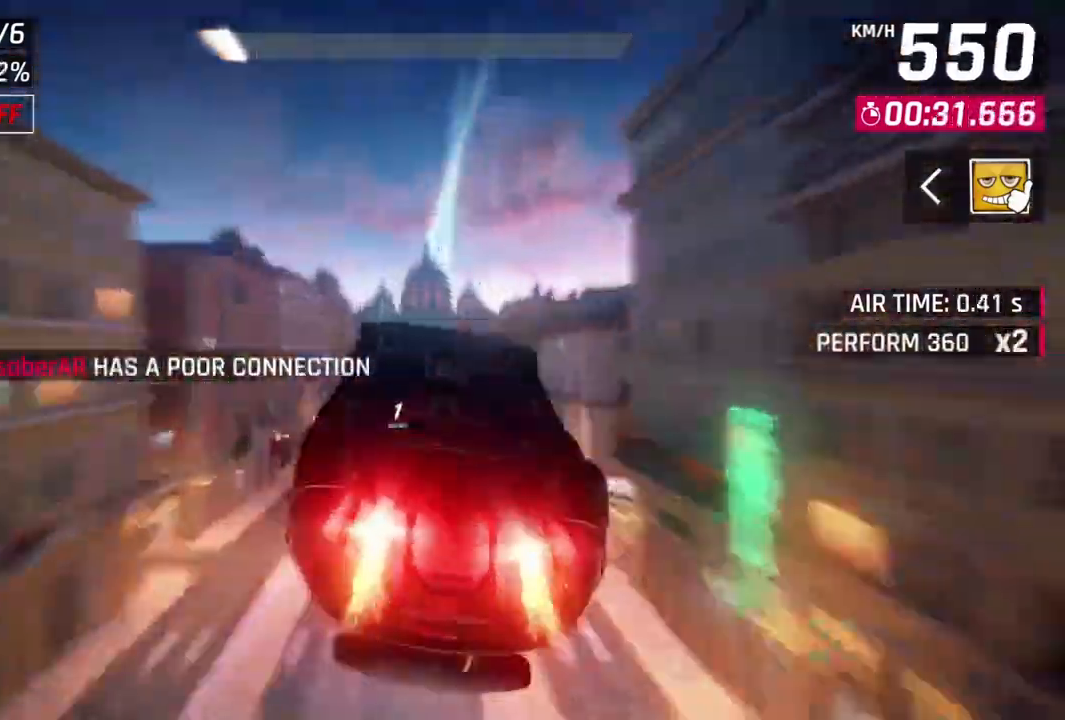
{"buttons": [], "left_stick": "center", "events": [[233, "A", "up"], [267, "R1", "up"]]}
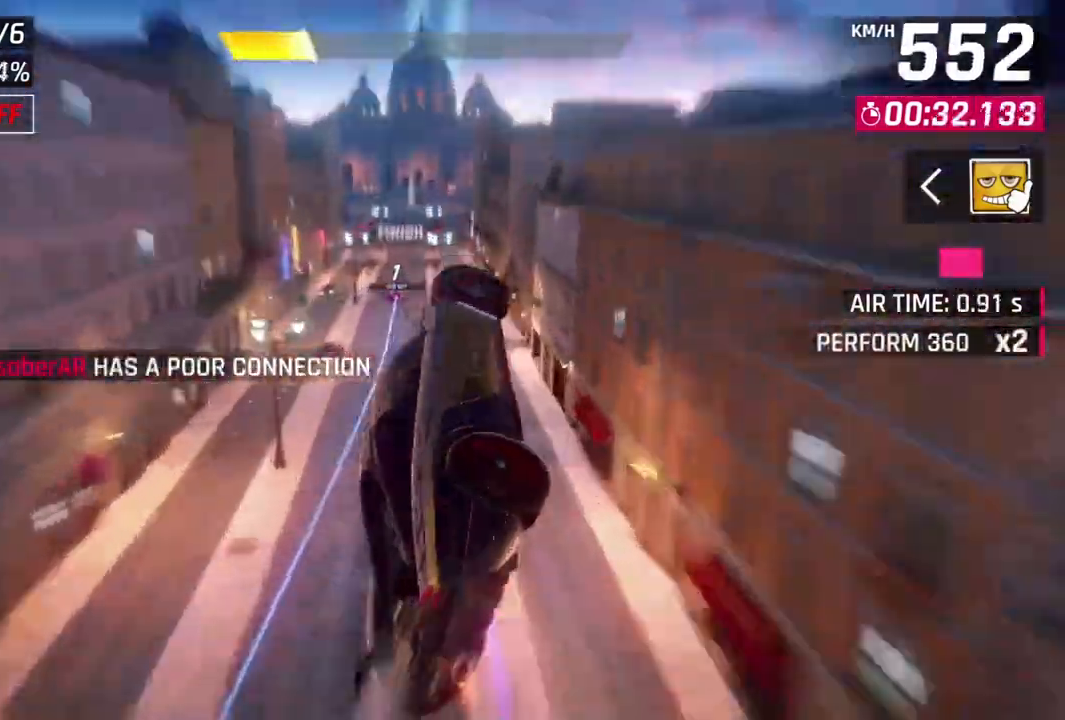
{"buttons": ["A", "R1"], "left_stick": "center", "events": [[167, "A", "down"], [167, "R1", "down"]]}
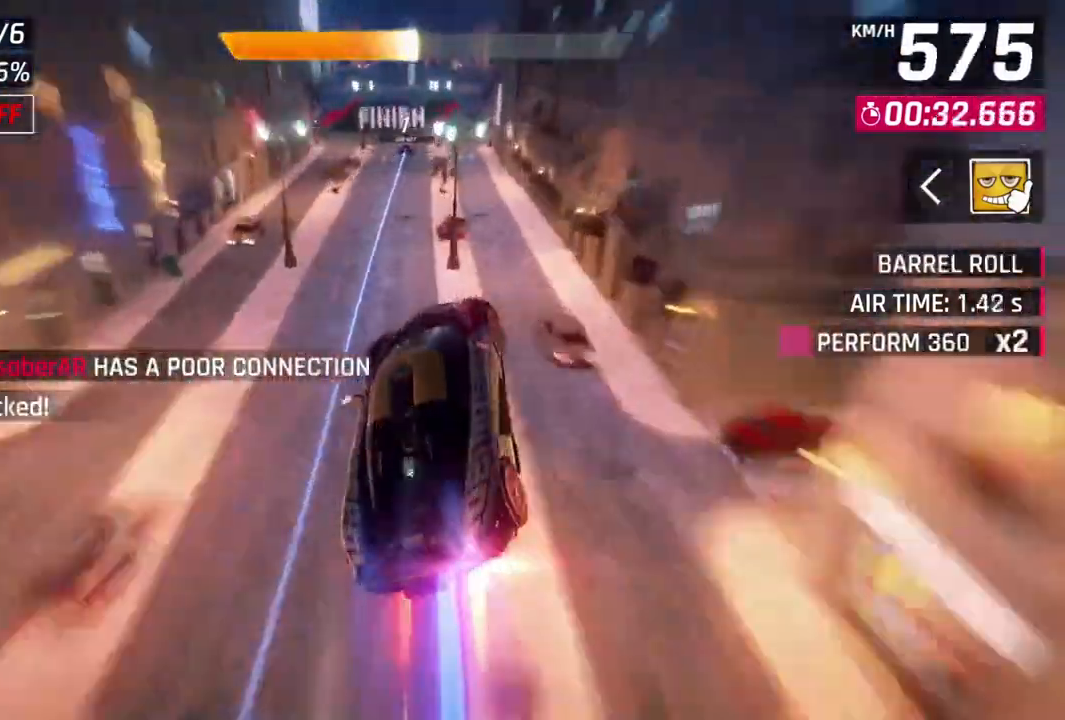
{"buttons": ["R1"], "left_stick": "center", "events": [[500, "A", "up"]]}
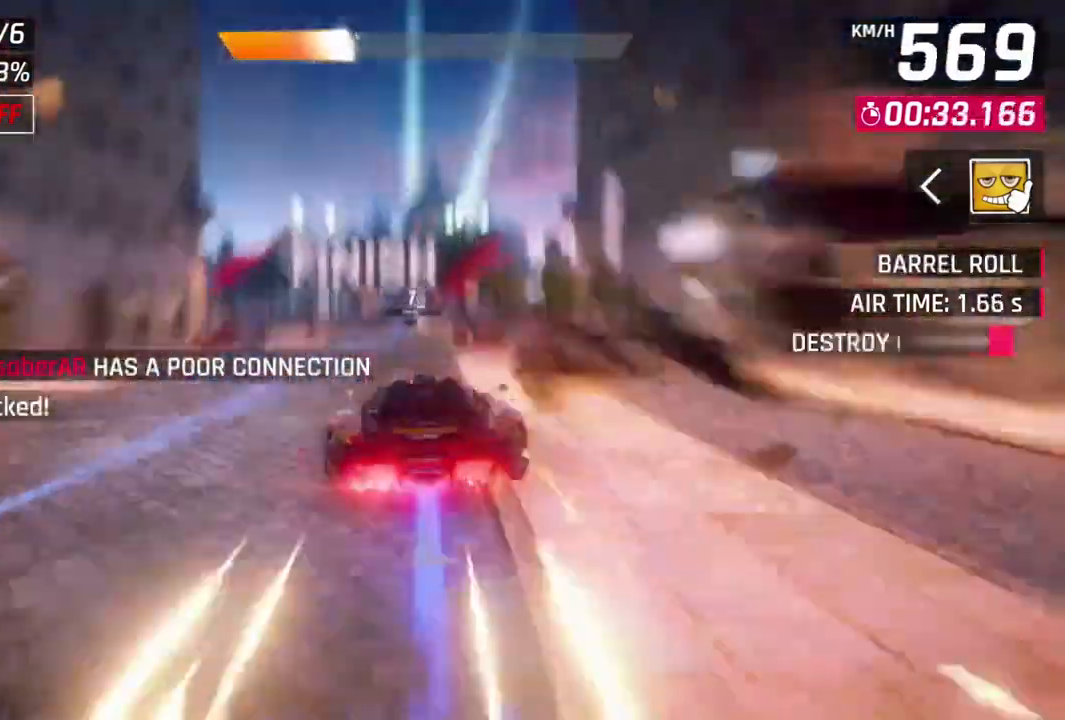
{"buttons": [], "left_stick": "up-left", "events": [[33, "R1", "up"], [267, "L2", "down"], [267, "left_stick", "up-left"], [433, "L2", "up"]]}
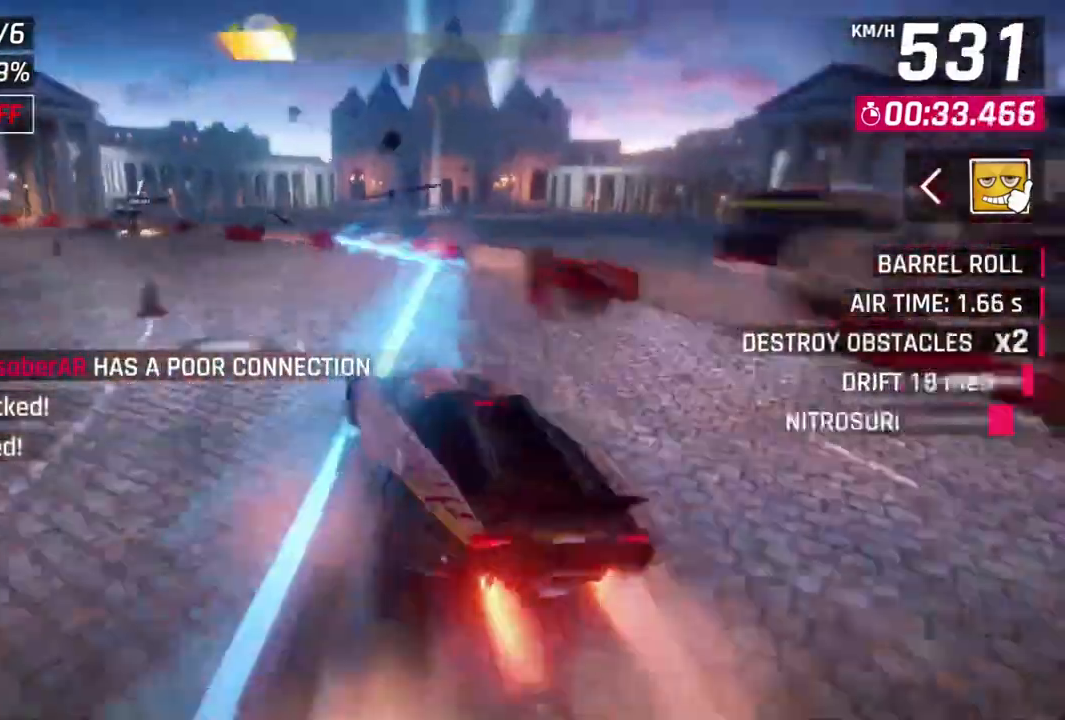
{"buttons": [], "left_stick": "right", "events": [[200, "left_stick", "center"], [433, "left_stick", "right"]]}
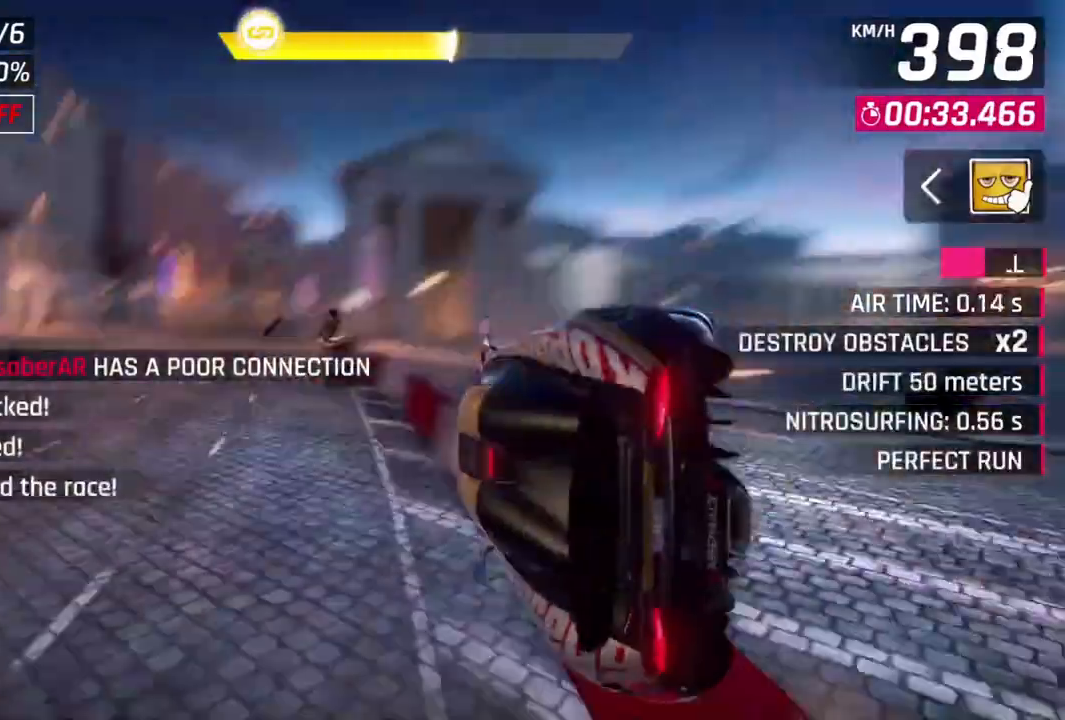
{"buttons": [], "left_stick": "center", "events": [[200, "left_stick", "center"]]}